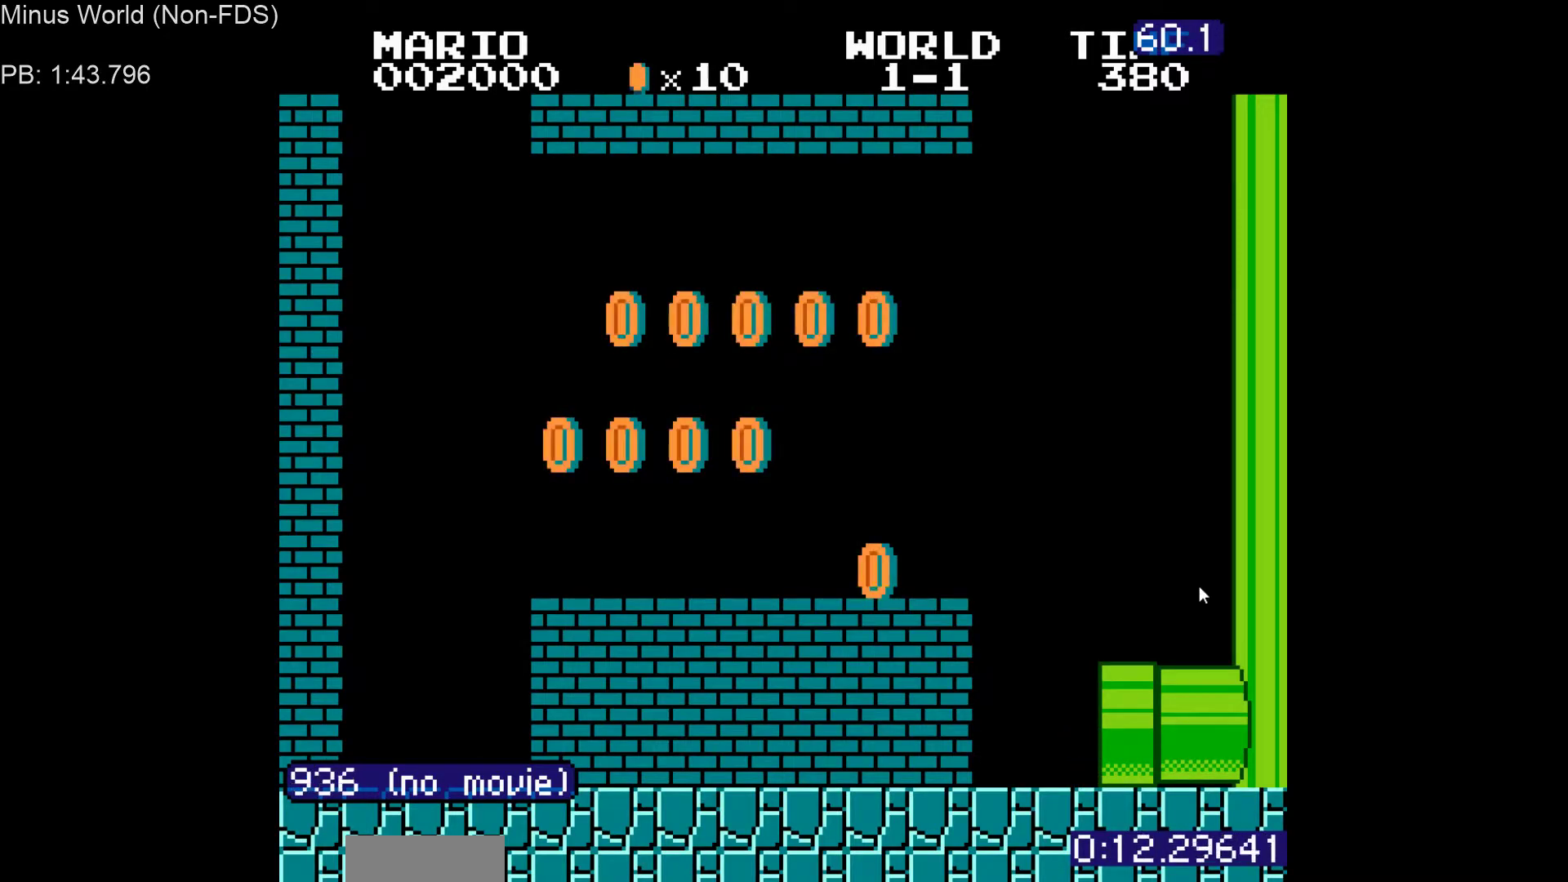
Gameplay with a controller (Nintendo layout); each line is a JSON object with the inputs held at the frame after it. "events" lists button and stick changes between this image and that frame as [ms after this image, input, new state], when the widget could be followed in between. Not read: L3 R3.
{"buttons": ["B", "DPAD_RIGHT"]}
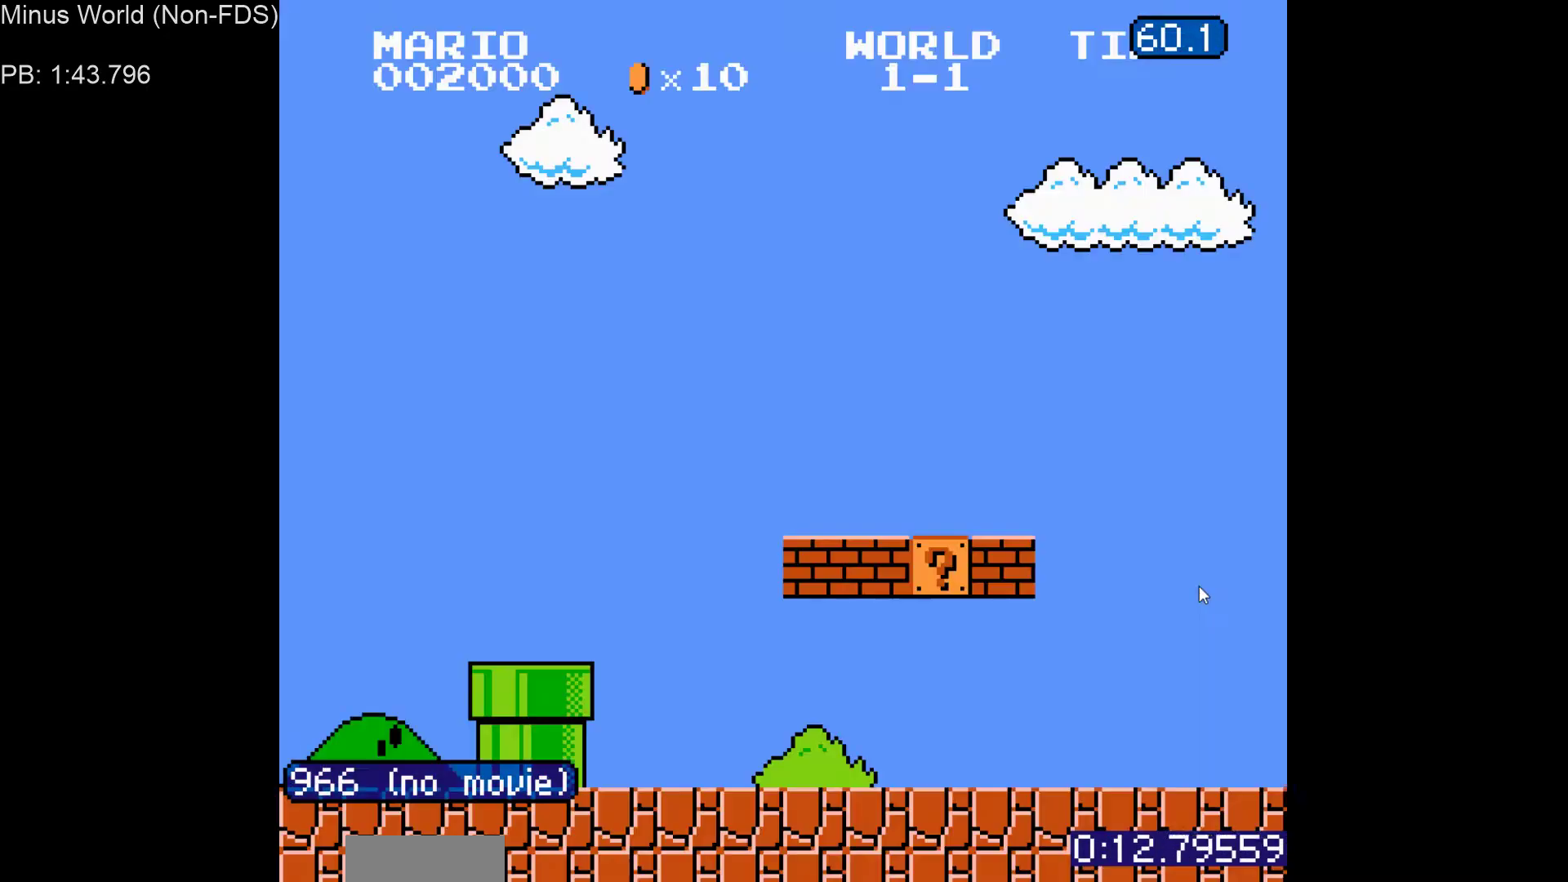
{"buttons": ["B", "DPAD_RIGHT"], "events": [[200, "DPAD_UP", "down"], [250, "DPAD_UP", "up"], [350, "DPAD_UP", "down"], [450, "DPAD_UP", "up"]]}
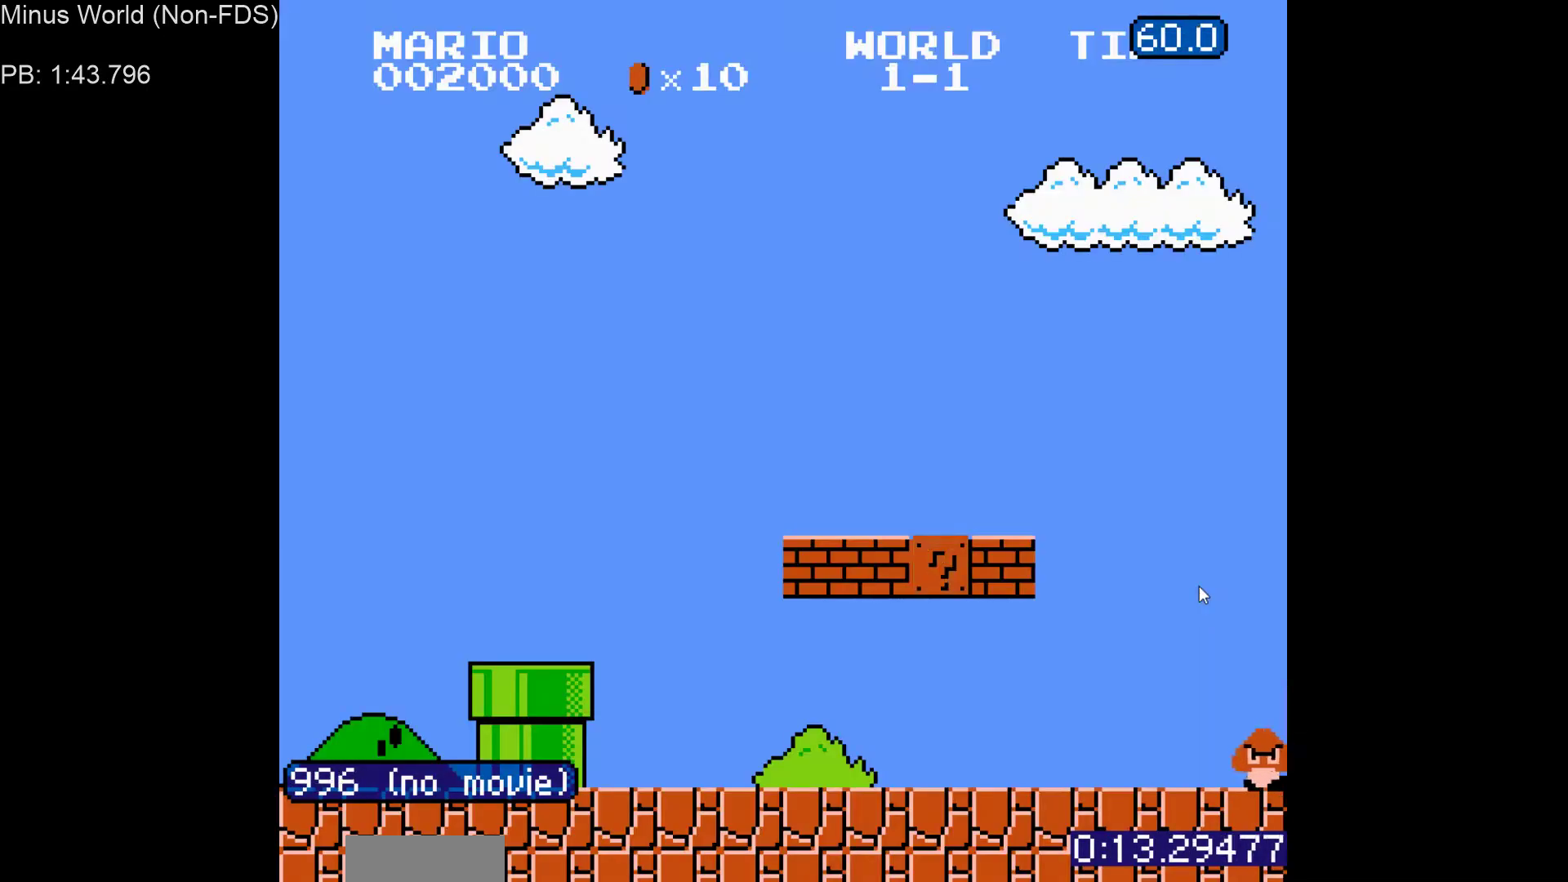
{"buttons": ["B", "DPAD_RIGHT"], "events": [[83, "DPAD_UP", "down"], [183, "DPAD_UP", "up"], [400, "DPAD_UP", "down"], [467, "DPAD_UP", "up"]]}
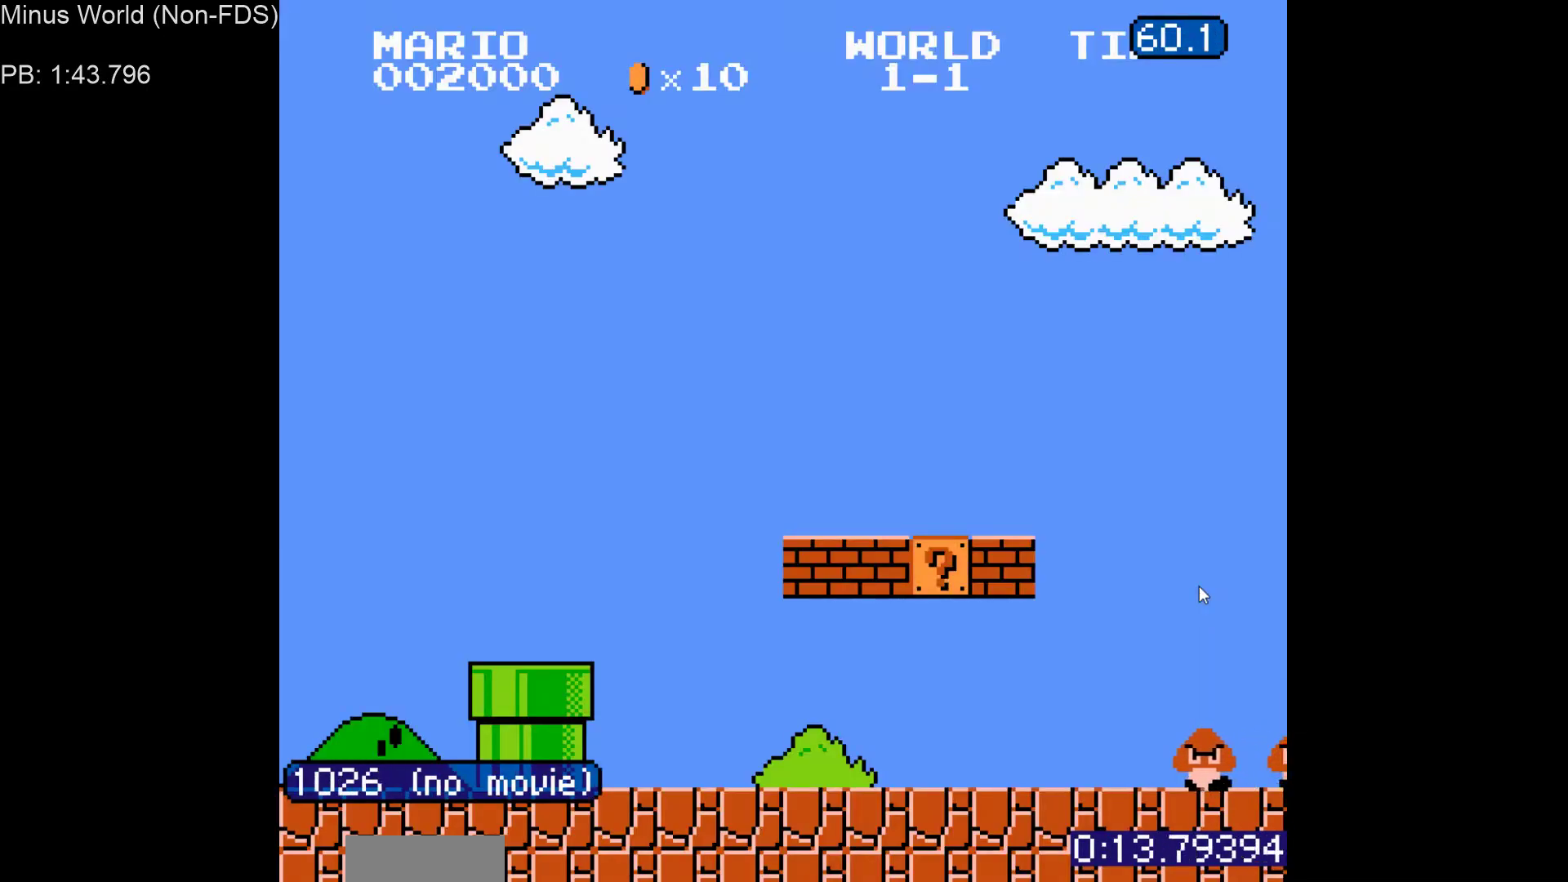
{"buttons": ["B", "DPAD_RIGHT"], "events": [[50, "DPAD_UP", "down"], [167, "DPAD_UP", "up"], [333, "DPAD_UP", "down"], [450, "DPAD_UP", "up"]]}
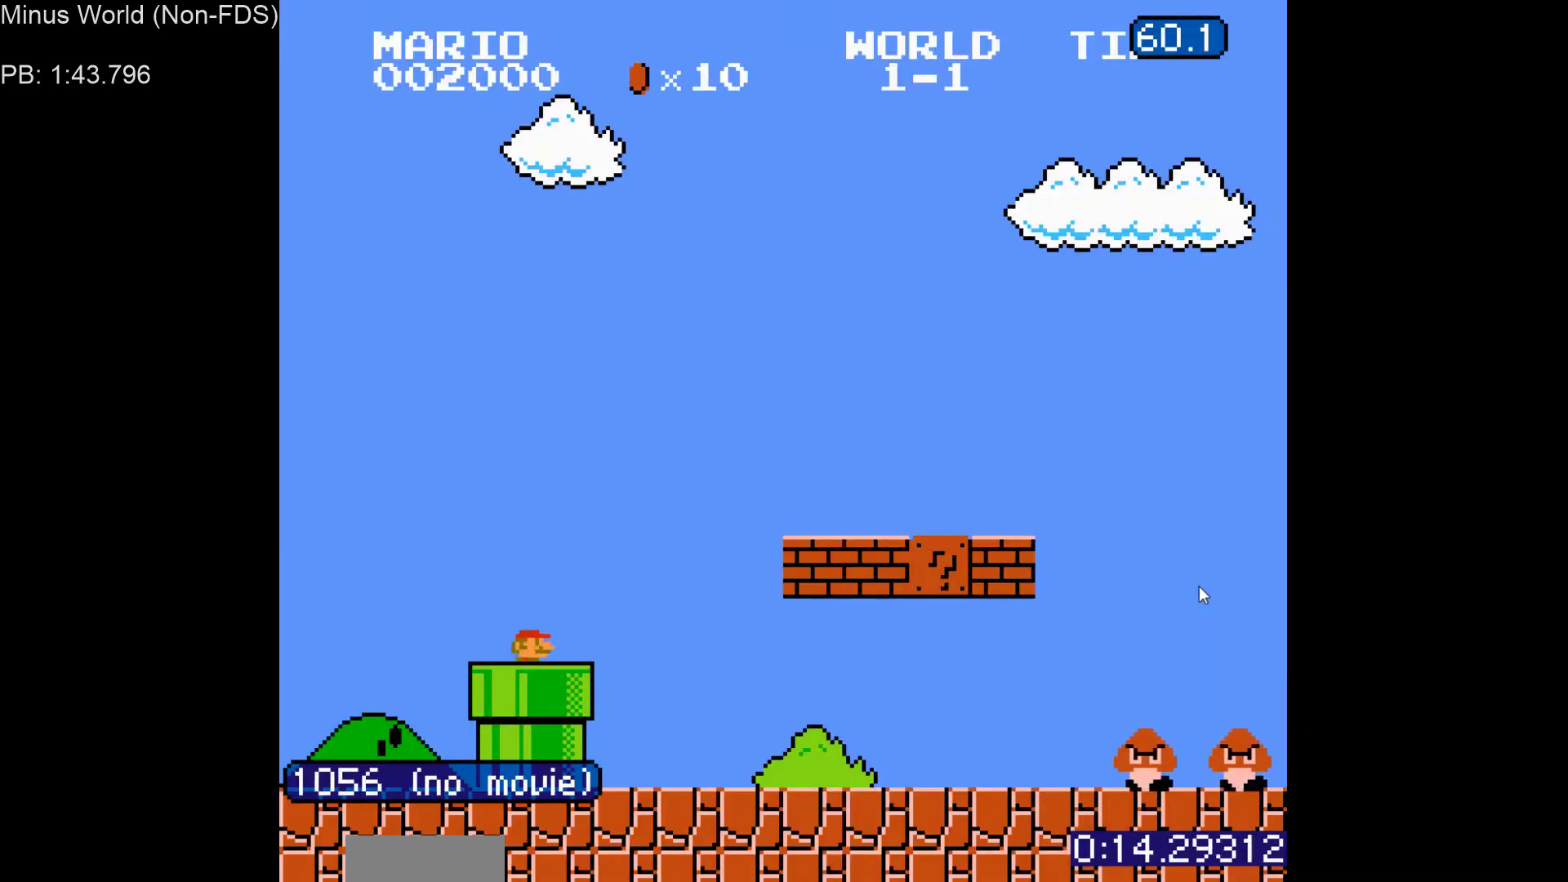
{"buttons": ["B", "DPAD_UP", "DPAD_RIGHT"], "events": [[467, "DPAD_UP", "down"]]}
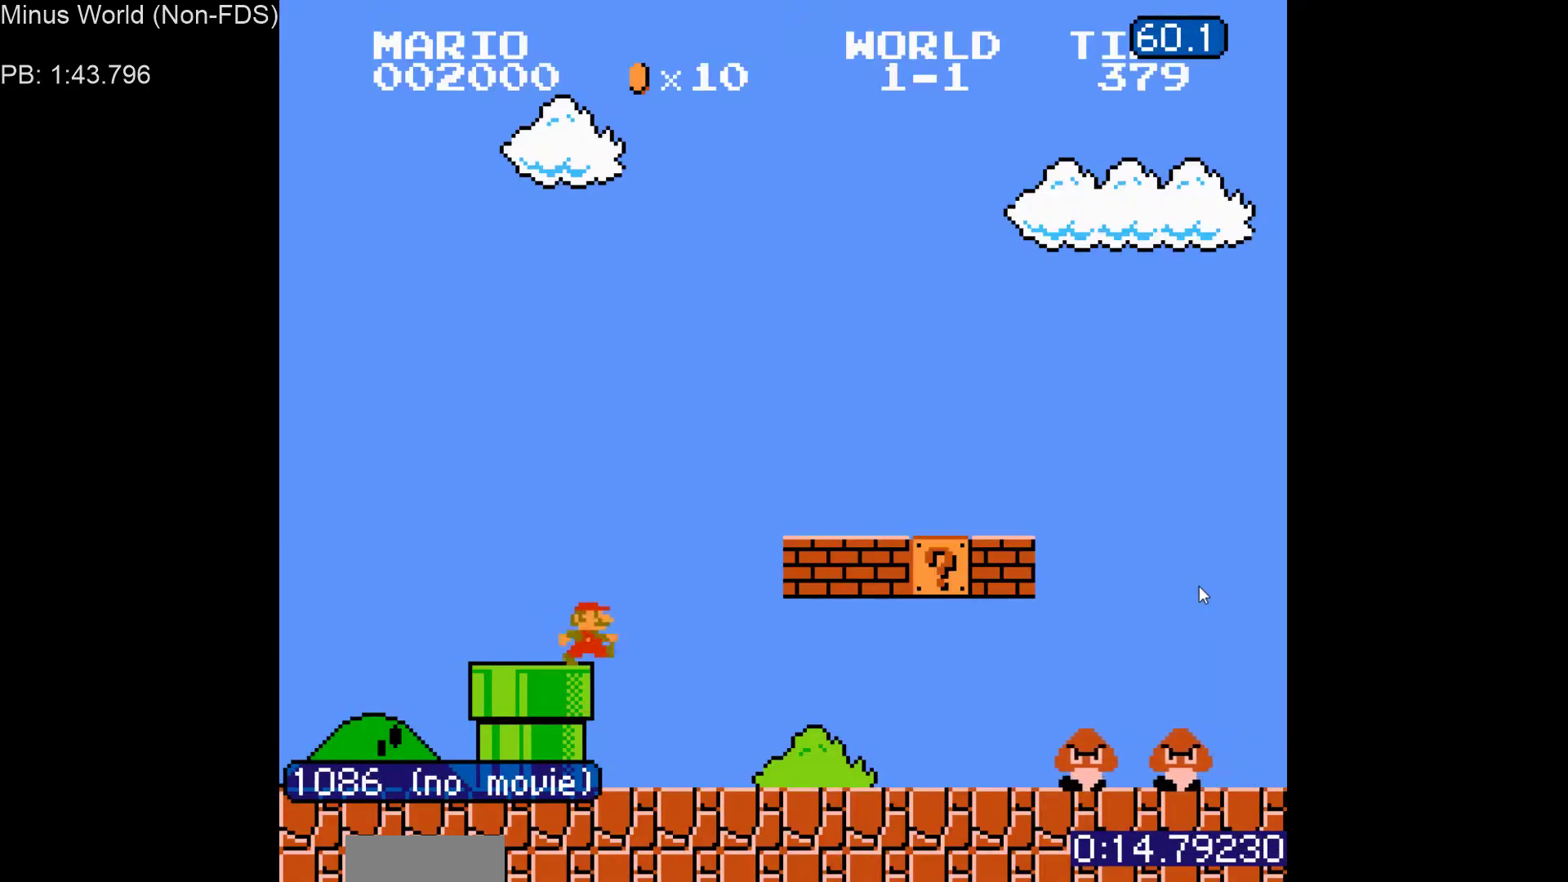
{"buttons": ["B", "DPAD_RIGHT"], "events": [[67, "DPAD_UP", "up"]]}
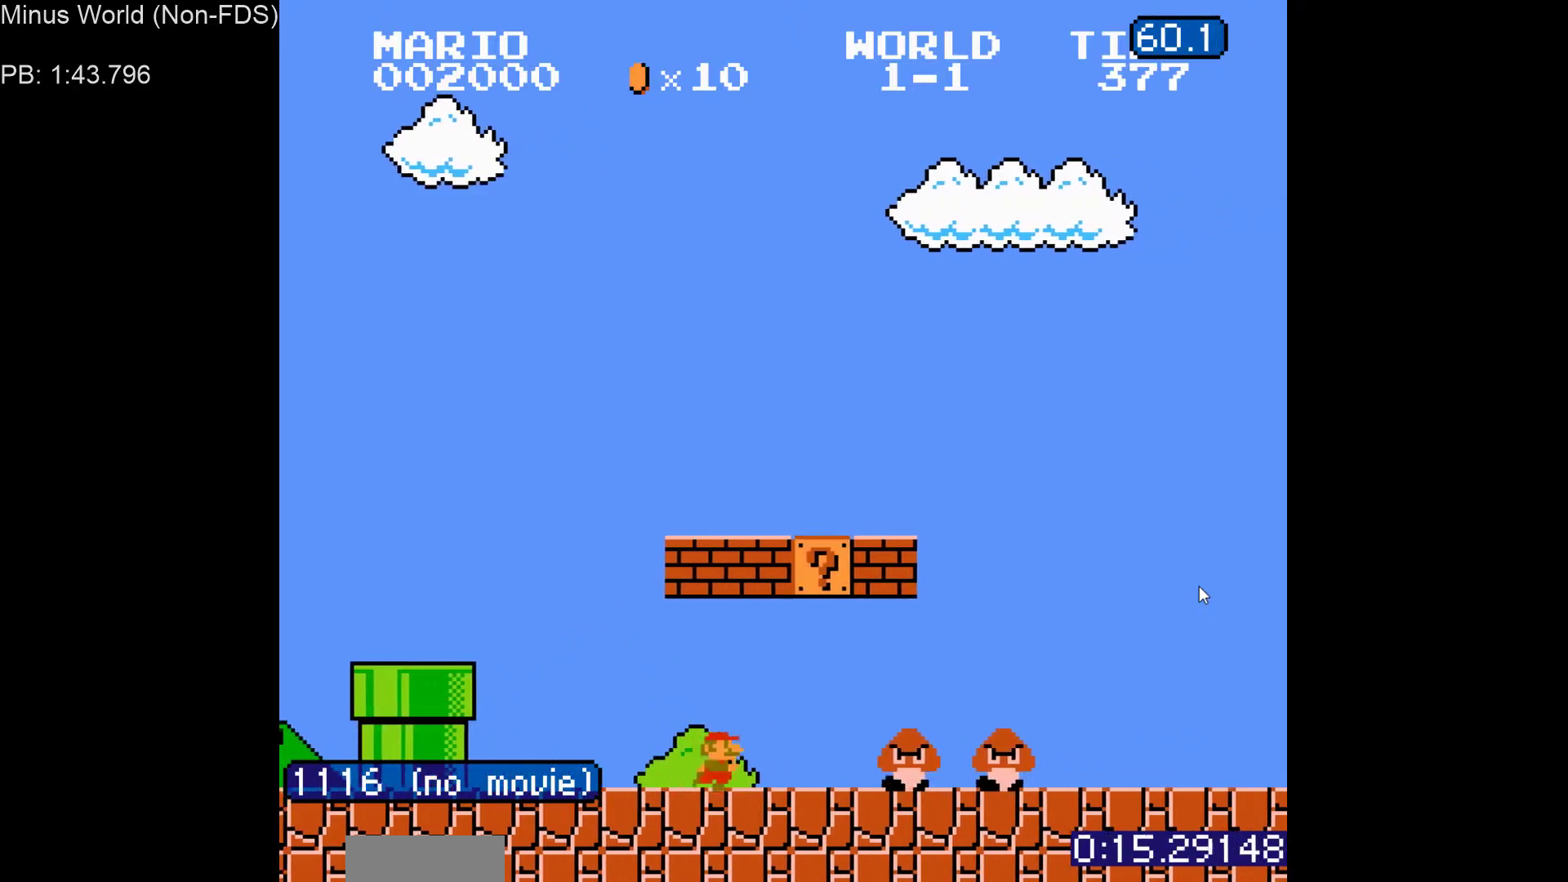
{"buttons": ["B", "DPAD_RIGHT"], "events": [[50, "A", "down"], [200, "A", "up"]]}
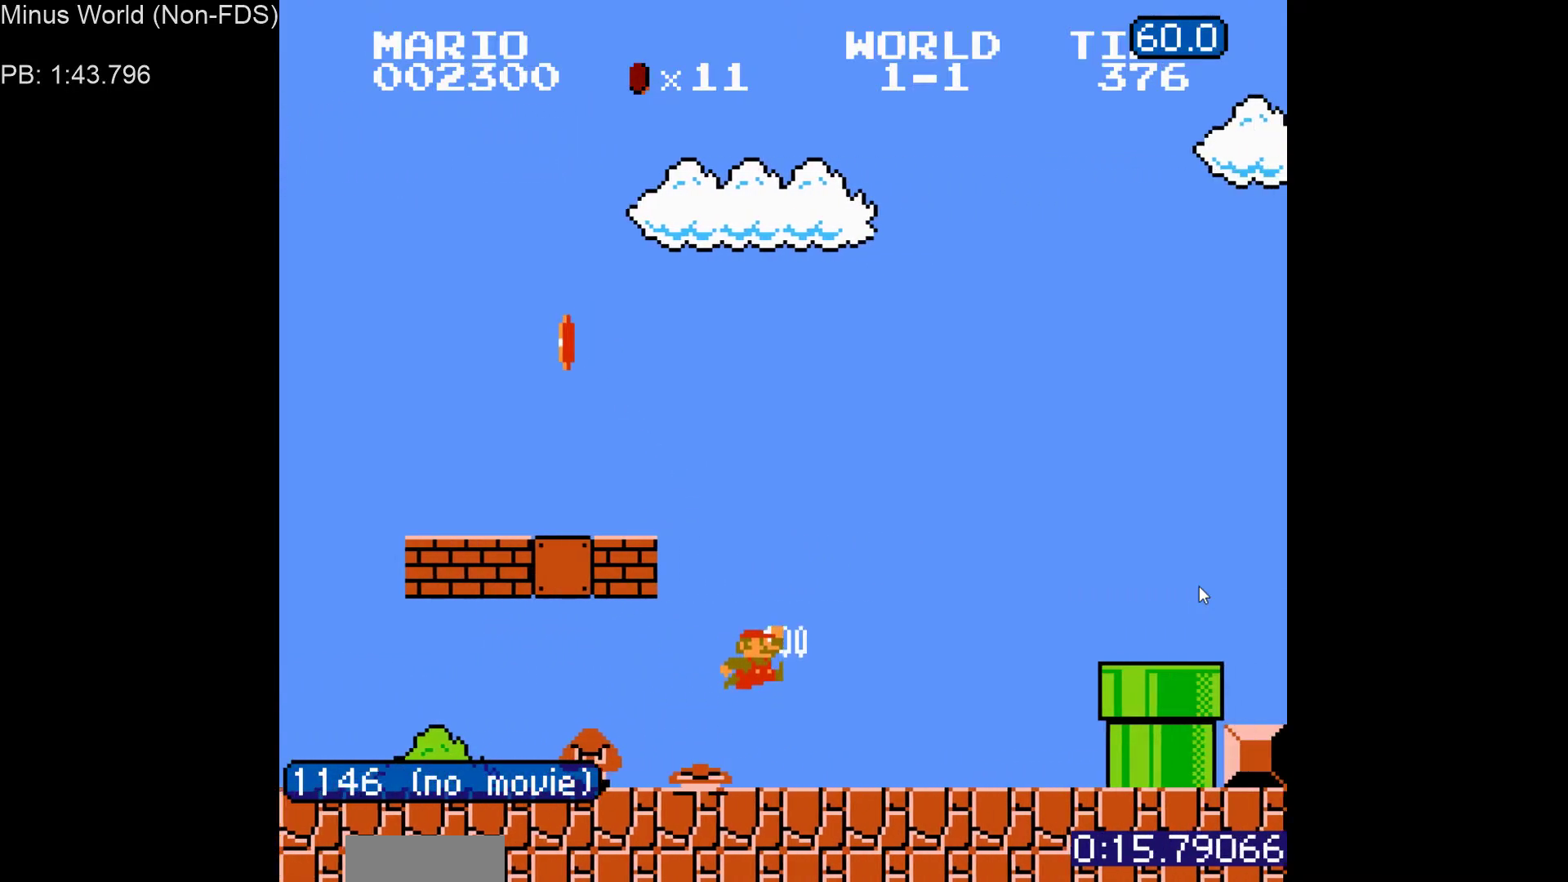
{"buttons": ["B", "DPAD_RIGHT"], "events": [[233, "A", "down"], [417, "A", "up"]]}
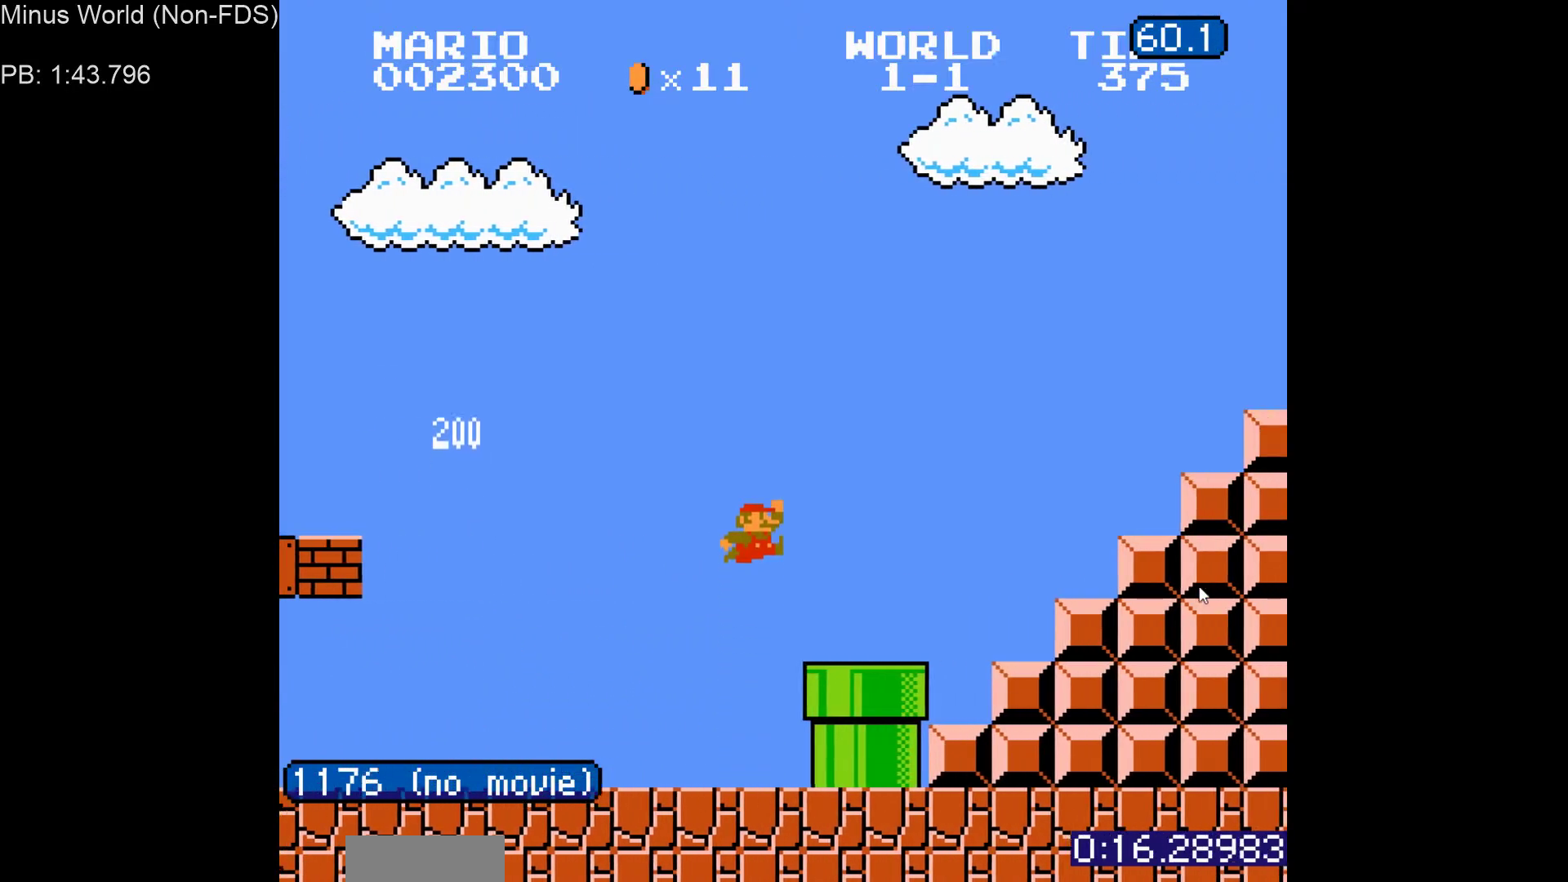
{"buttons": ["A", "B", "DPAD_RIGHT"], "events": [[217, "A", "down"]]}
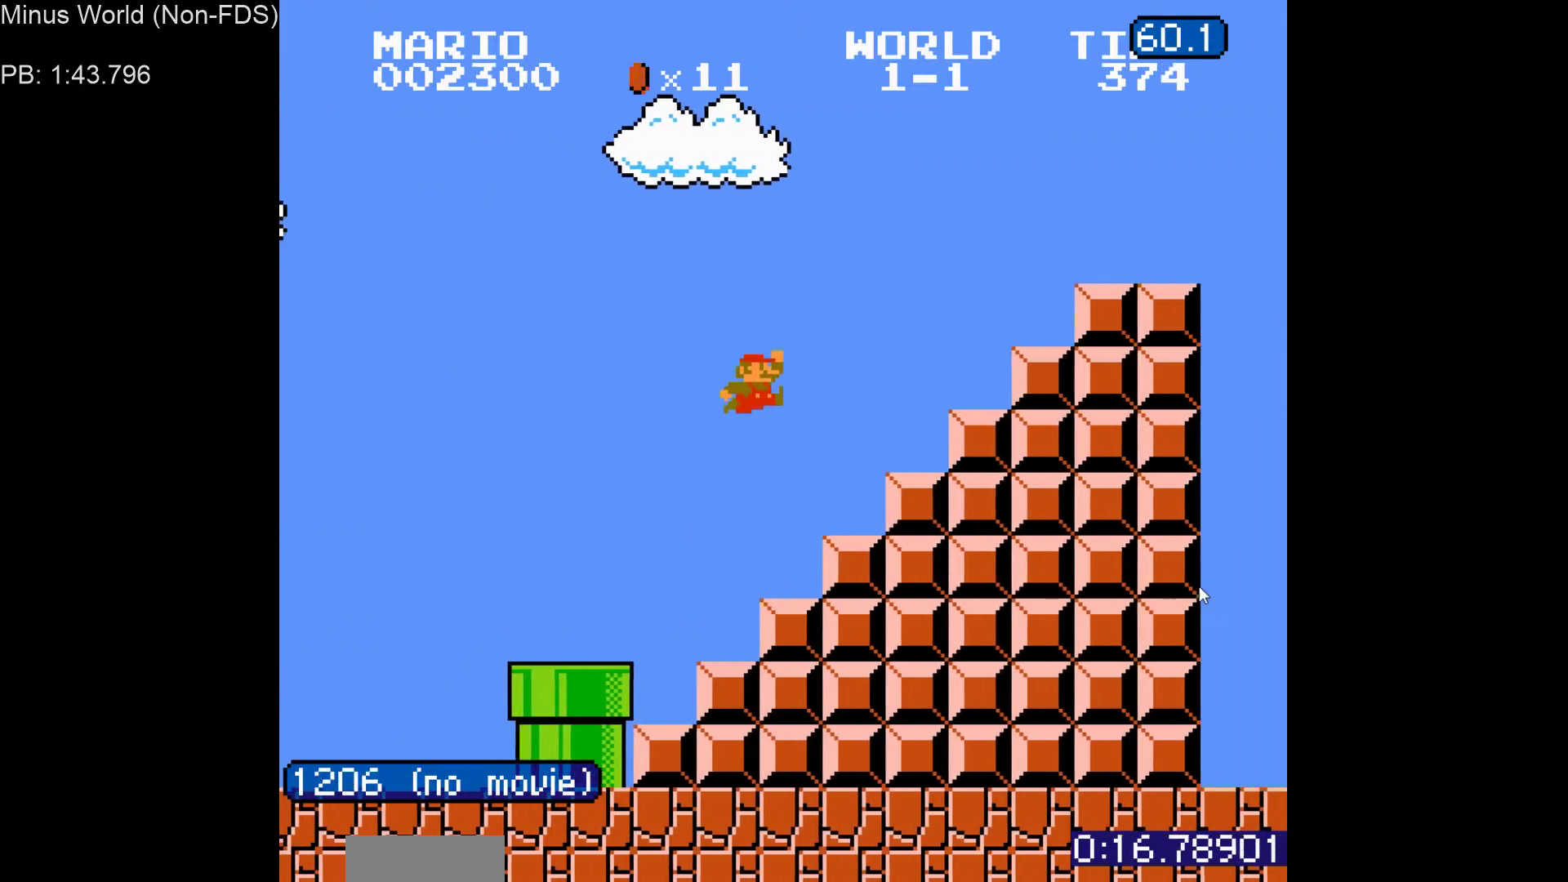
{"buttons": ["B", "DPAD_RIGHT"], "events": [[150, "A", "up"], [350, "A", "down"], [450, "A", "up"]]}
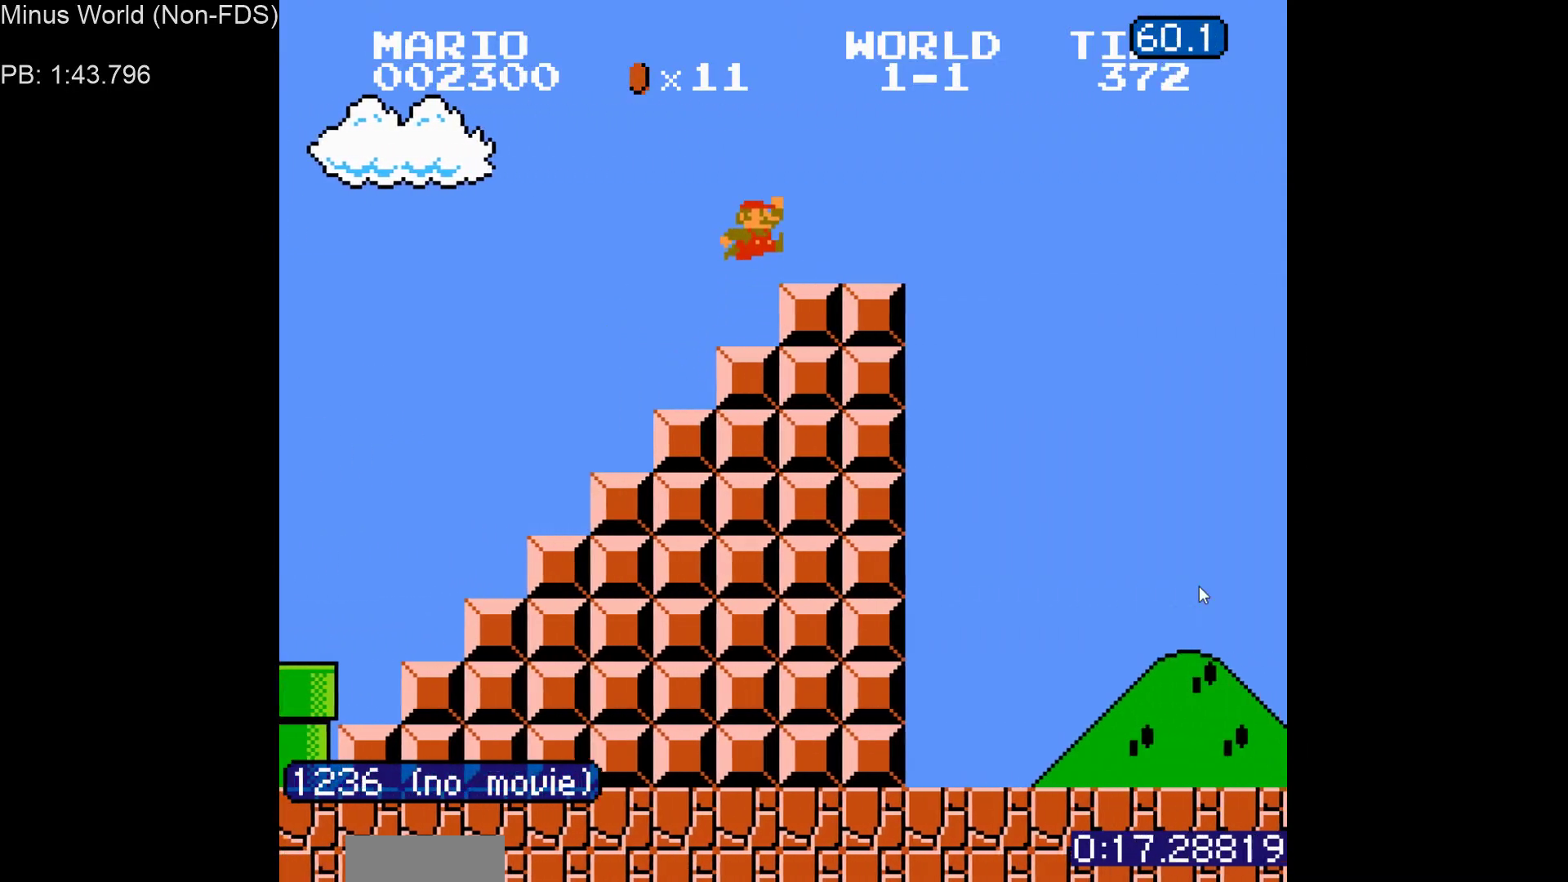
{"buttons": ["A", "B", "DPAD_RIGHT"], "events": [[267, "A", "down"]]}
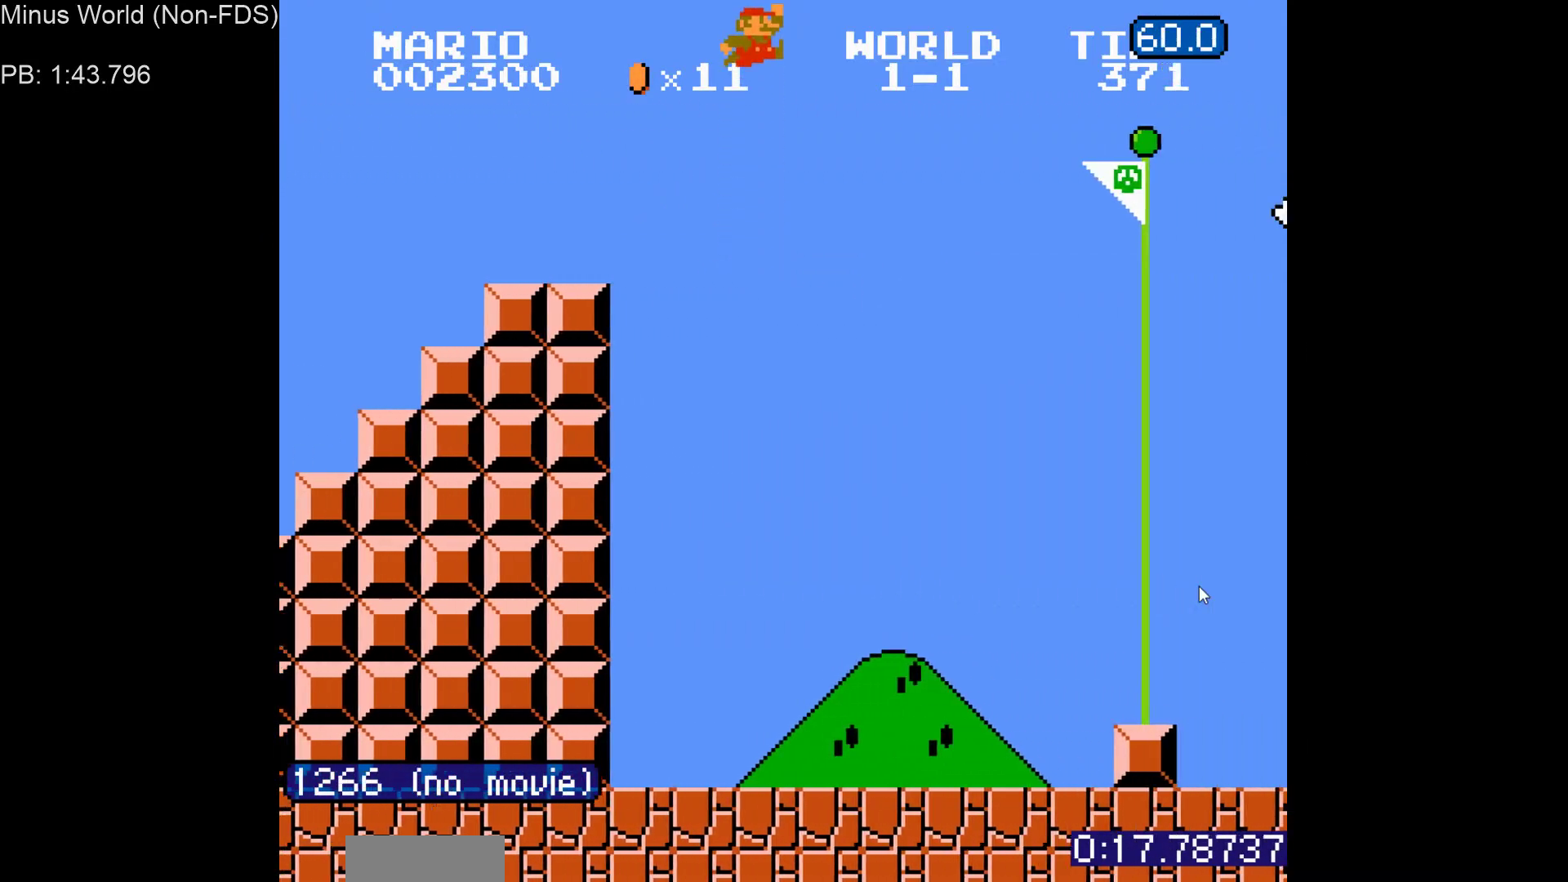
{"buttons": ["A", "B", "DPAD_RIGHT"], "events": []}
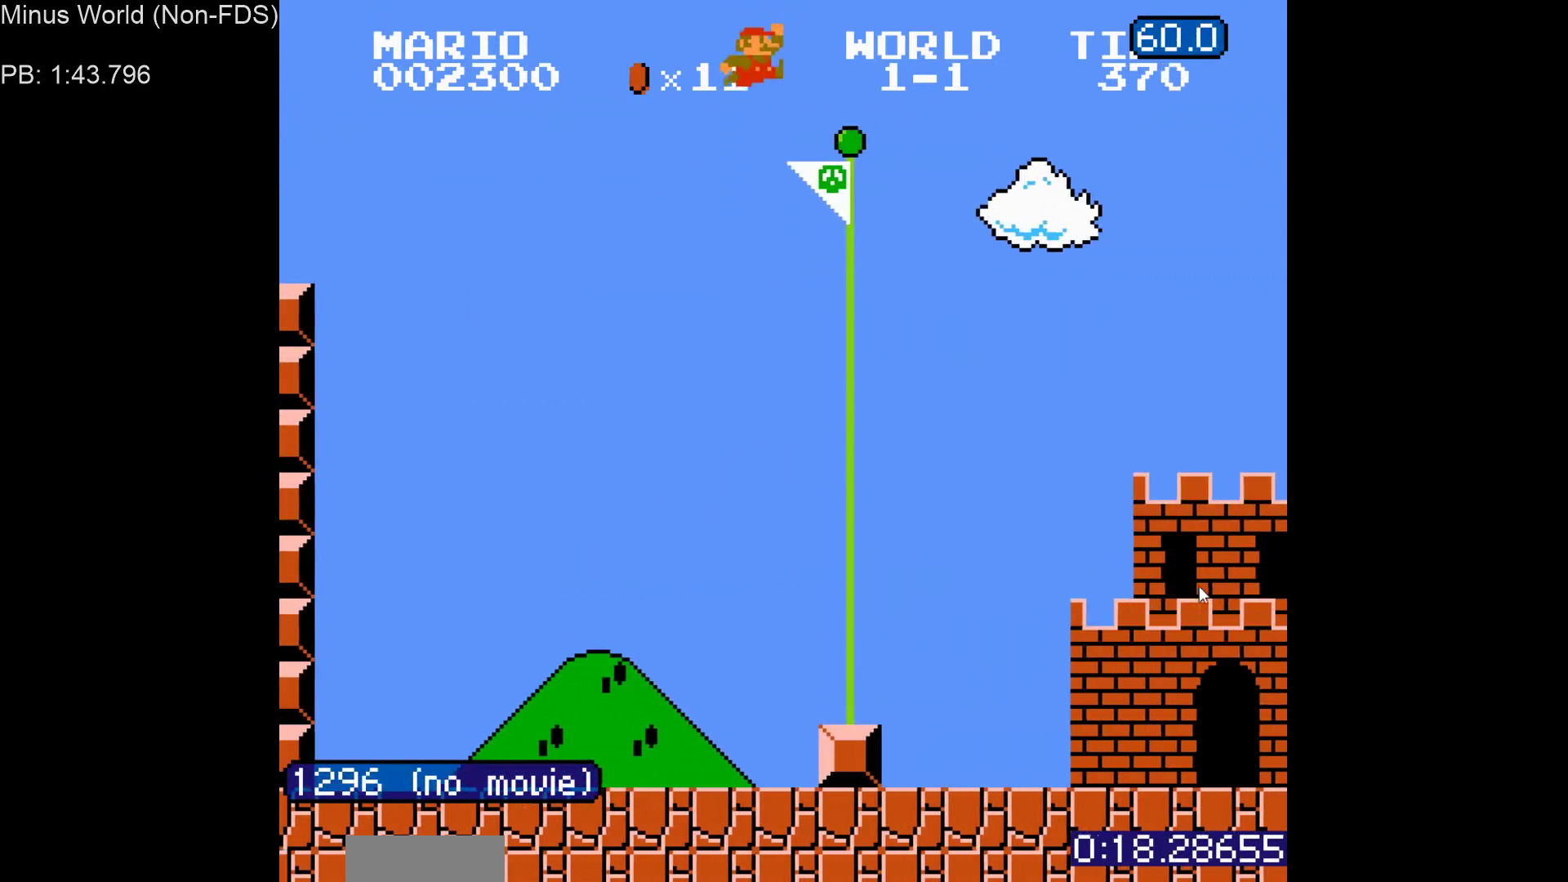
{"buttons": [], "events": [[250, "DPAD_RIGHT", "up"], [367, "A", "up"], [400, "B", "up"]]}